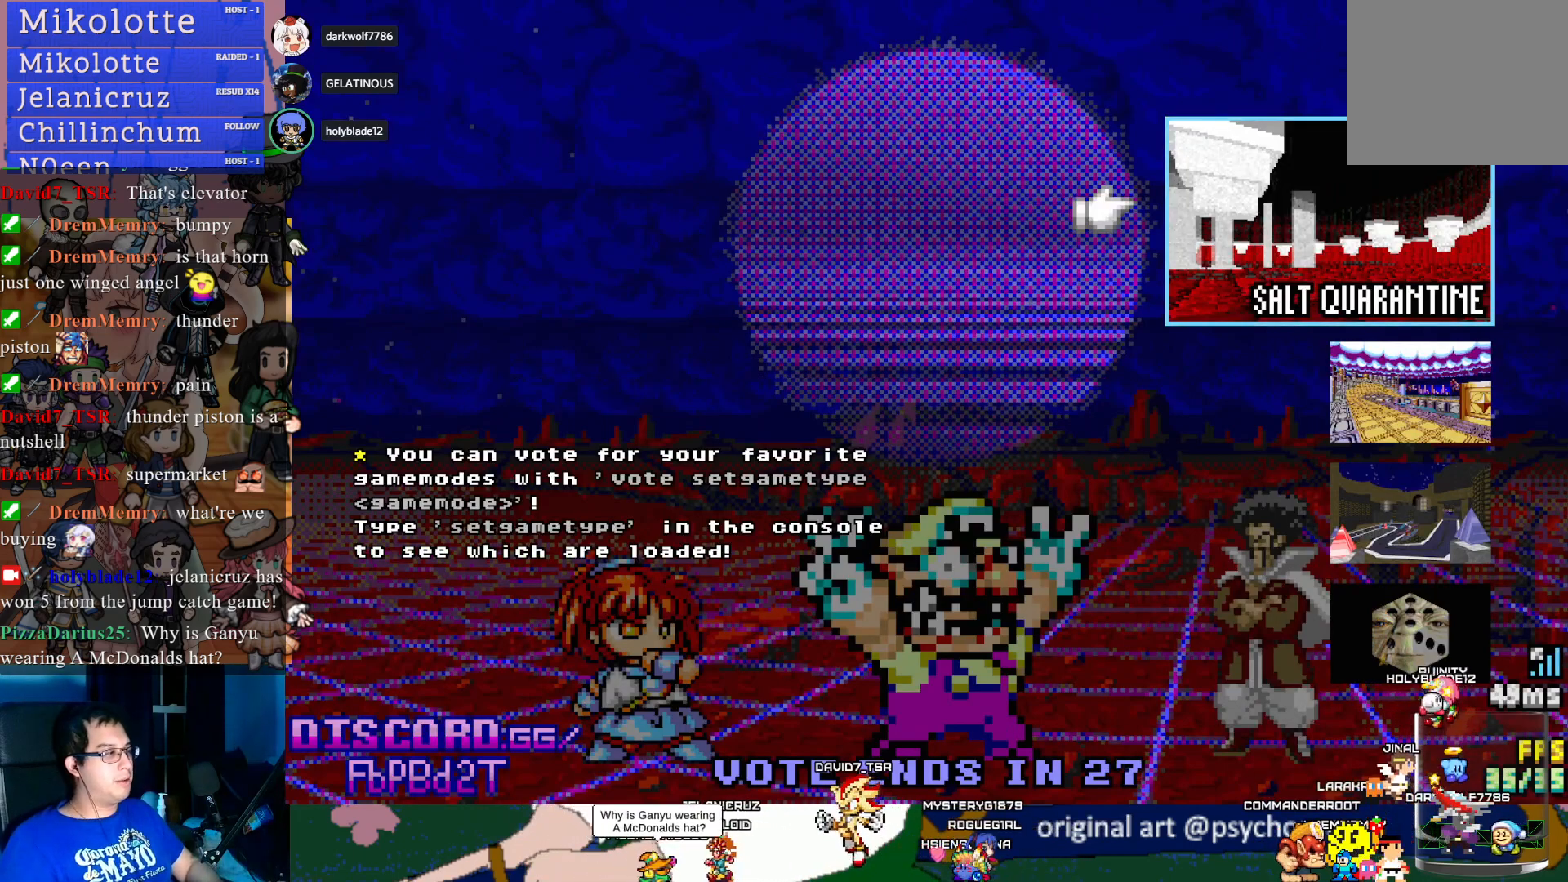
Gameplay with a controller (PlayStation layout); each line is a JSON object with the inputs held at the frame after it. "events" lists button and stick changes between this image and that frame as [ms after this image, input, new state], when the widget could be followed in between. Not read: R3.
{"buttons": ["START"], "left_stick": "center", "right_stick": "center", "events": [[400, "START", "down"]]}
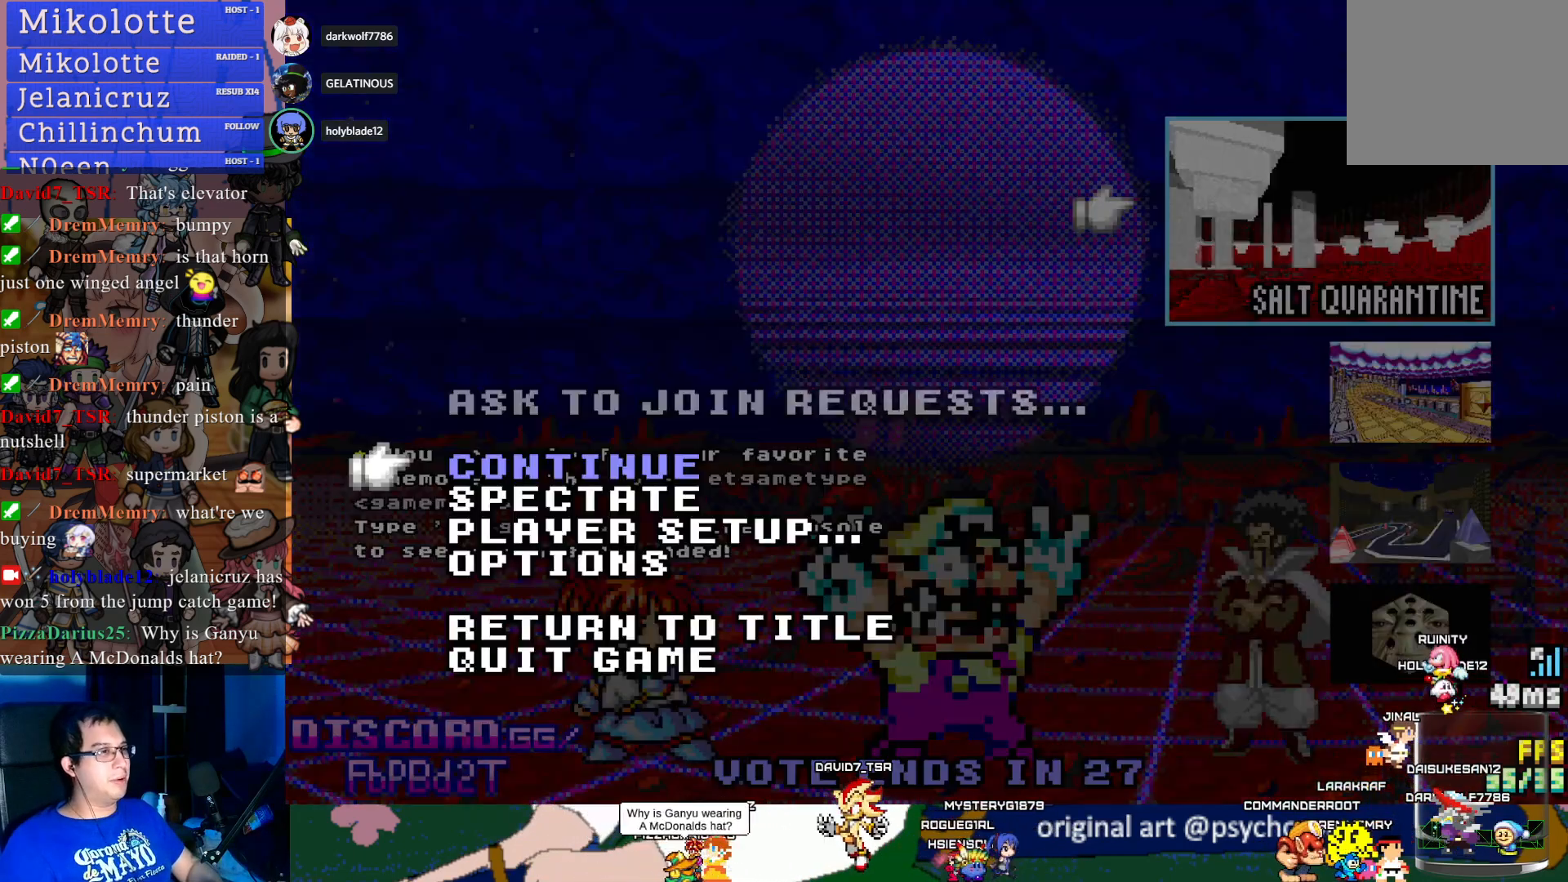
{"buttons": ["CROSS"], "left_stick": "center", "right_stick": "center", "events": [[67, "START", "up"], [150, "DPAD_DOWN", "down"], [250, "DPAD_DOWN", "up"], [317, "DPAD_DOWN", "down"], [433, "DPAD_DOWN", "up"], [467, "CROSS", "down"]]}
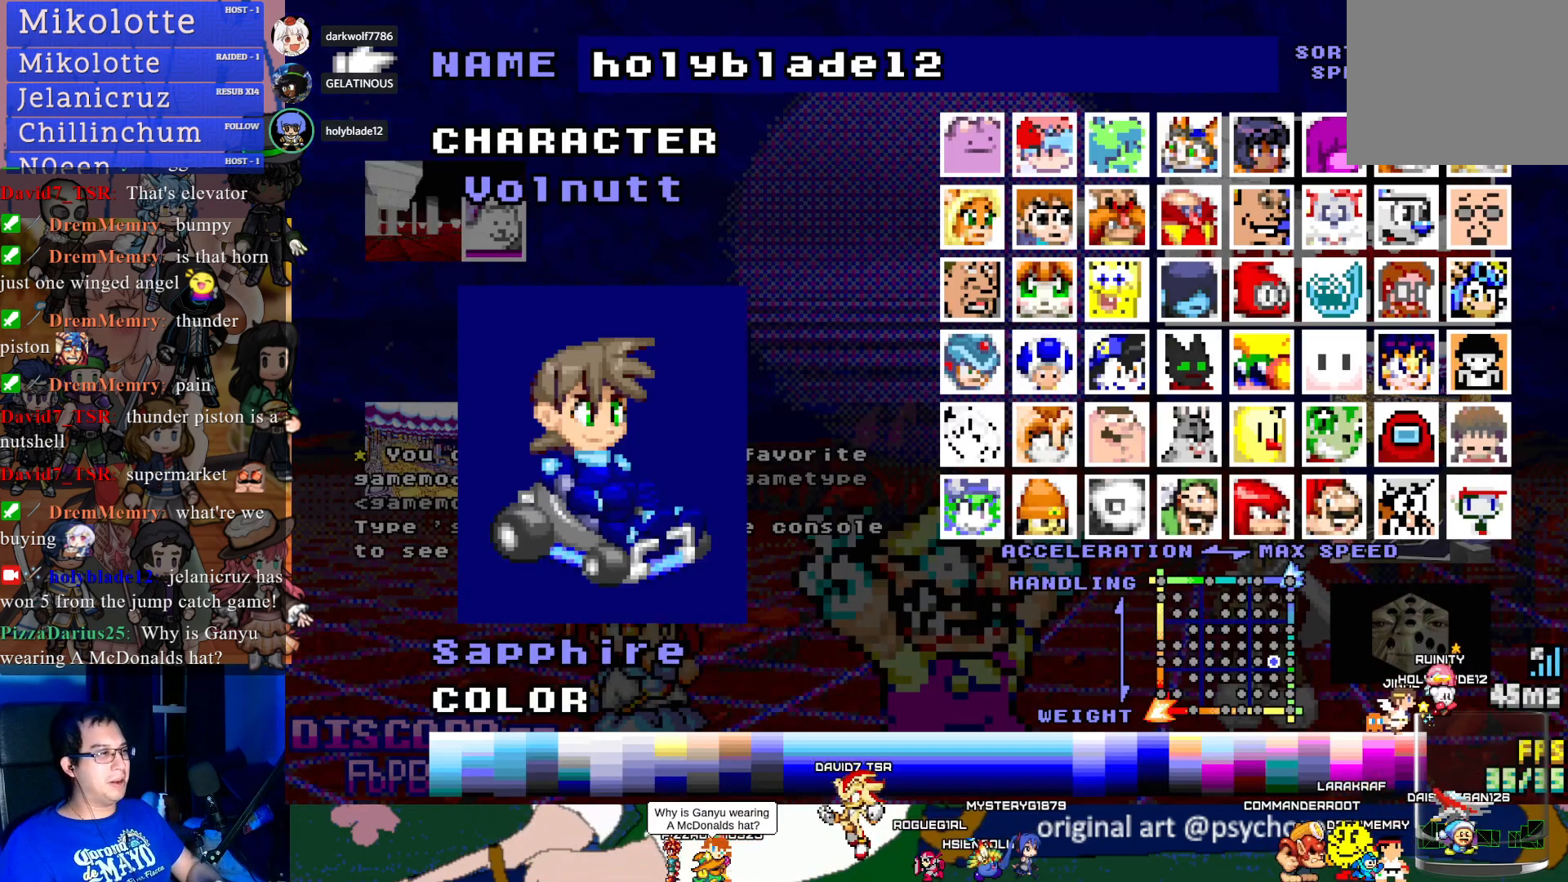
{"buttons": [], "left_stick": "center", "right_stick": "center", "events": [[133, "CROSS", "up"], [367, "DPAD_UP", "down"], [450, "DPAD_UP", "up"]]}
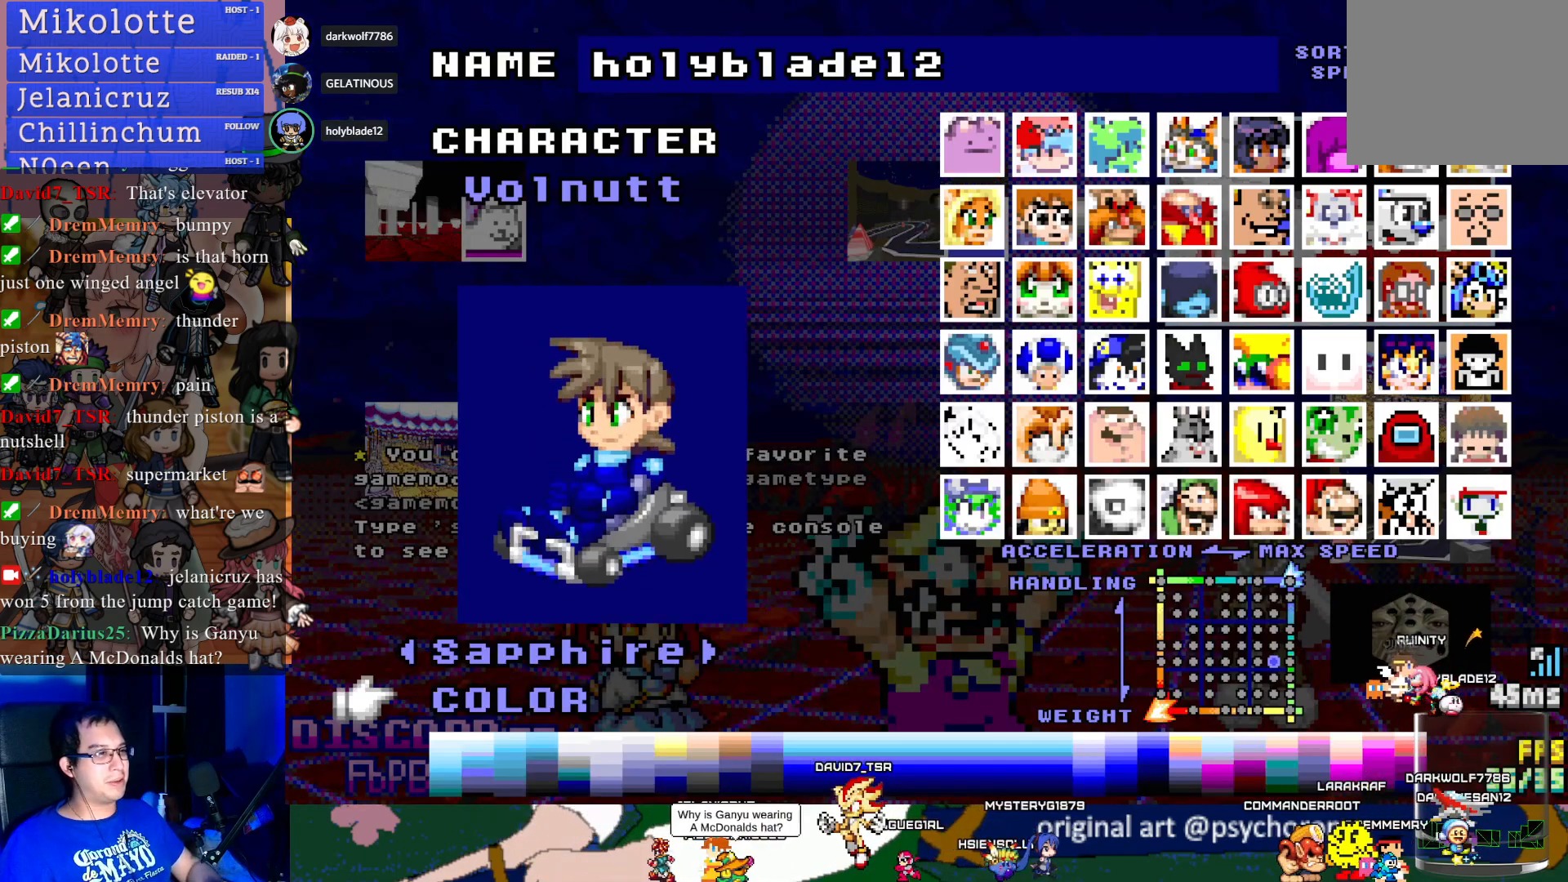
{"buttons": [], "left_stick": "center", "right_stick": "center", "events": [[17, "DPAD_UP", "down"], [133, "DPAD_UP", "up"], [183, "DPAD_UP", "down"], [317, "DPAD_UP", "up"], [383, "DPAD_UP", "down"], [500, "DPAD_UP", "up"]]}
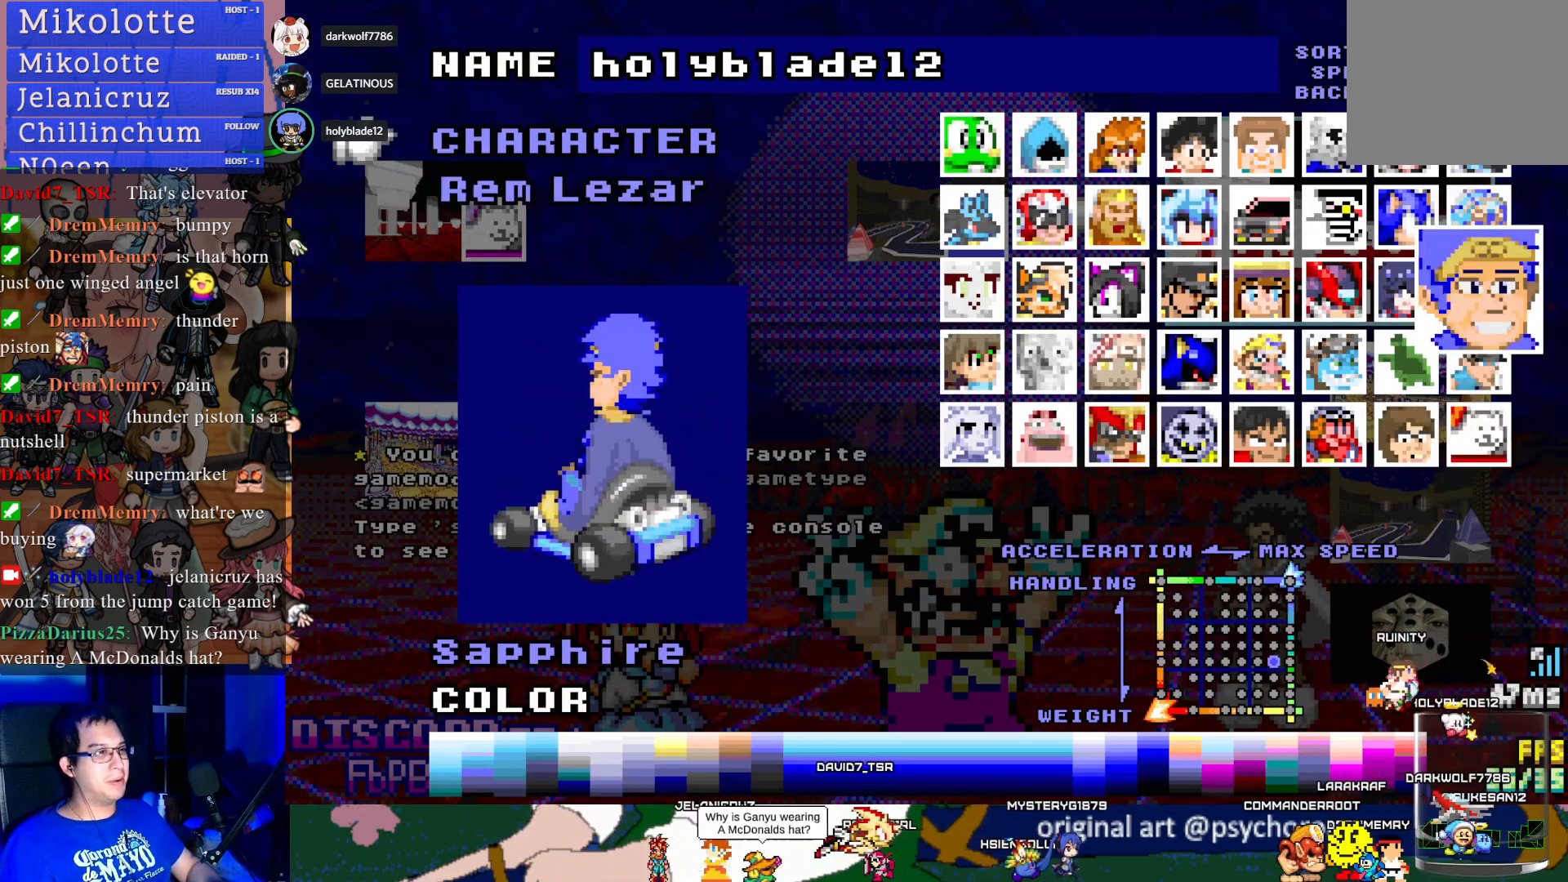
{"buttons": ["DPAD_LEFT"], "left_stick": "center", "right_stick": "center", "events": [[67, "DPAD_UP", "down"], [167, "DPAD_UP", "up"], [283, "DPAD_LEFT", "down"], [367, "DPAD_LEFT", "up"], [450, "DPAD_LEFT", "down"]]}
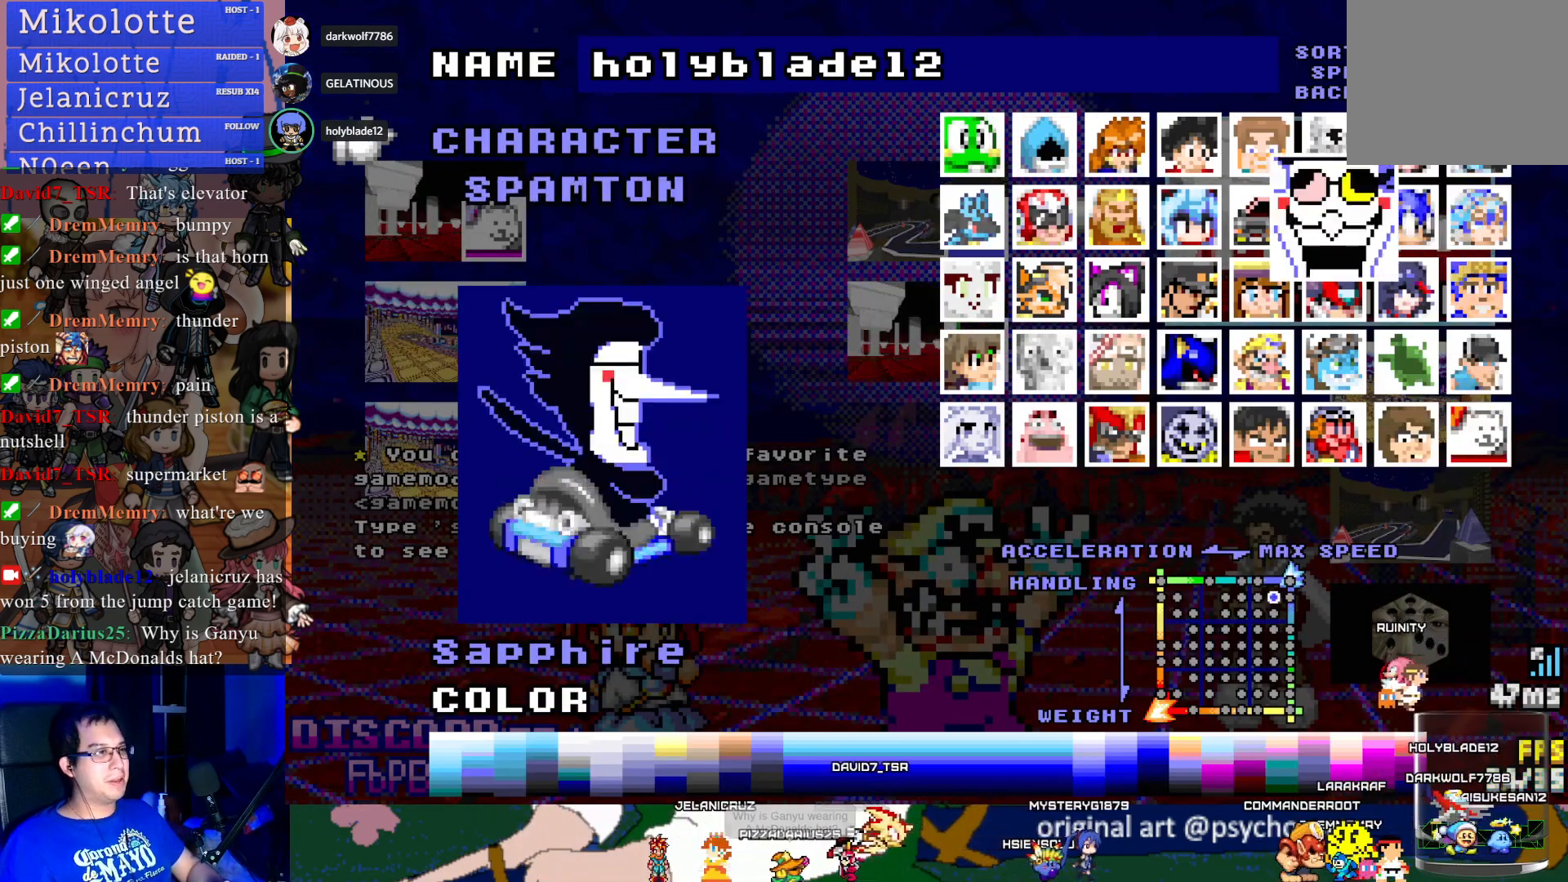
{"buttons": [], "left_stick": "center", "right_stick": "center", "events": [[33, "DPAD_LEFT", "up"], [100, "DPAD_LEFT", "down"], [200, "DPAD_LEFT", "up"], [250, "DPAD_LEFT", "down"], [367, "DPAD_LEFT", "up"]]}